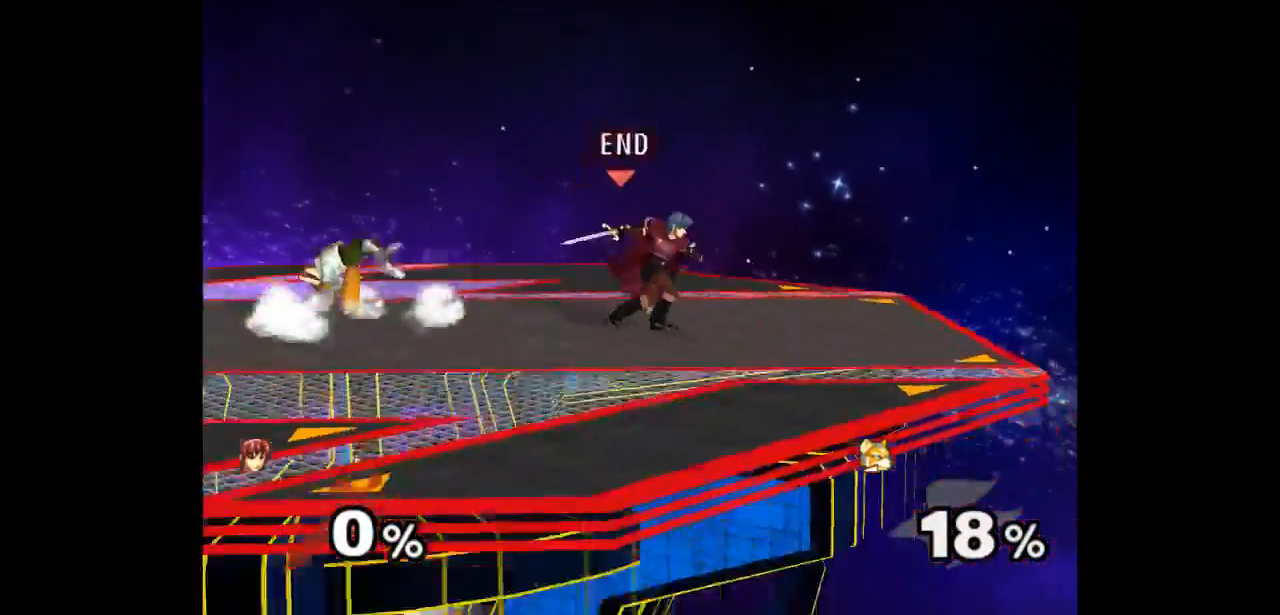
Gameplay with a controller (Nintendo layout); each line is a JSON object with the inputs held at the frame after it. "events" lists button and stick changes between this image and that frame as [ms after this image, input, new state], when the widget could be followed in between. Not read: L3 R3 START.
{"buttons": [], "left_stick": "up", "right_stick": "center", "events": [[267, "Z", "down"], [367, "Z", "up"], [450, "left_stick", "up"]]}
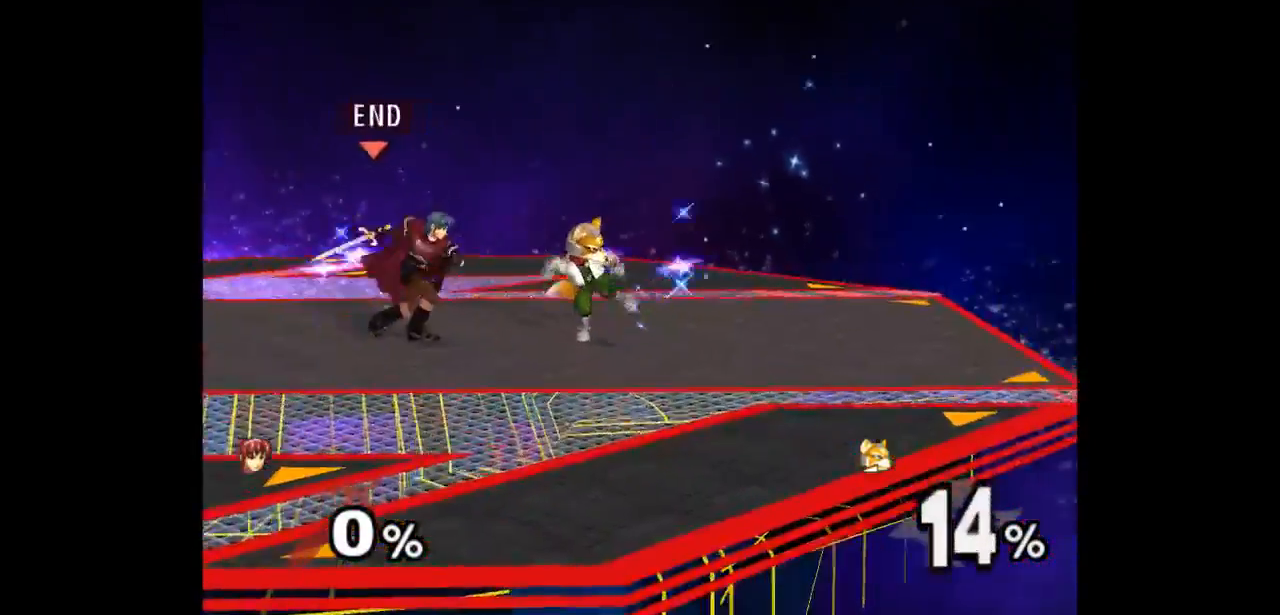
{"buttons": ["Z"], "left_stick": "up", "right_stick": "center", "events": [[167, "left_stick", "center"], [300, "left_stick", "right"], [400, "left_stick", "up"], [417, "Z", "down"]]}
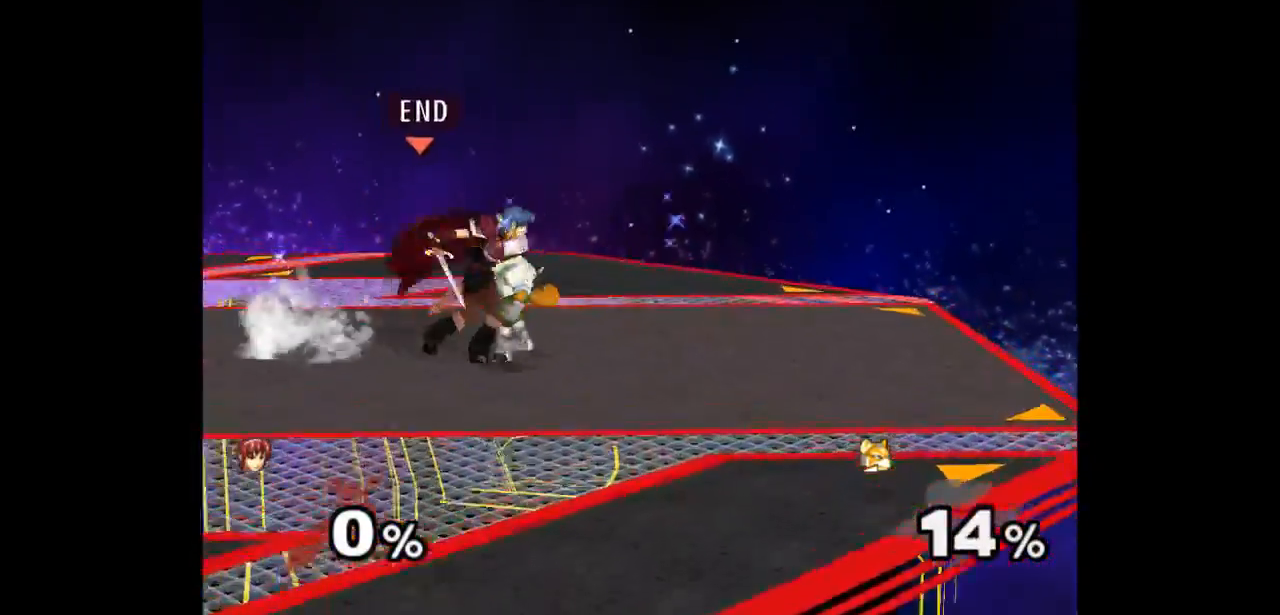
{"buttons": [], "left_stick": "center", "right_stick": "center", "events": [[33, "Z", "up"], [67, "left_stick", "center"], [150, "left_stick", "up"], [333, "left_stick", "center"]]}
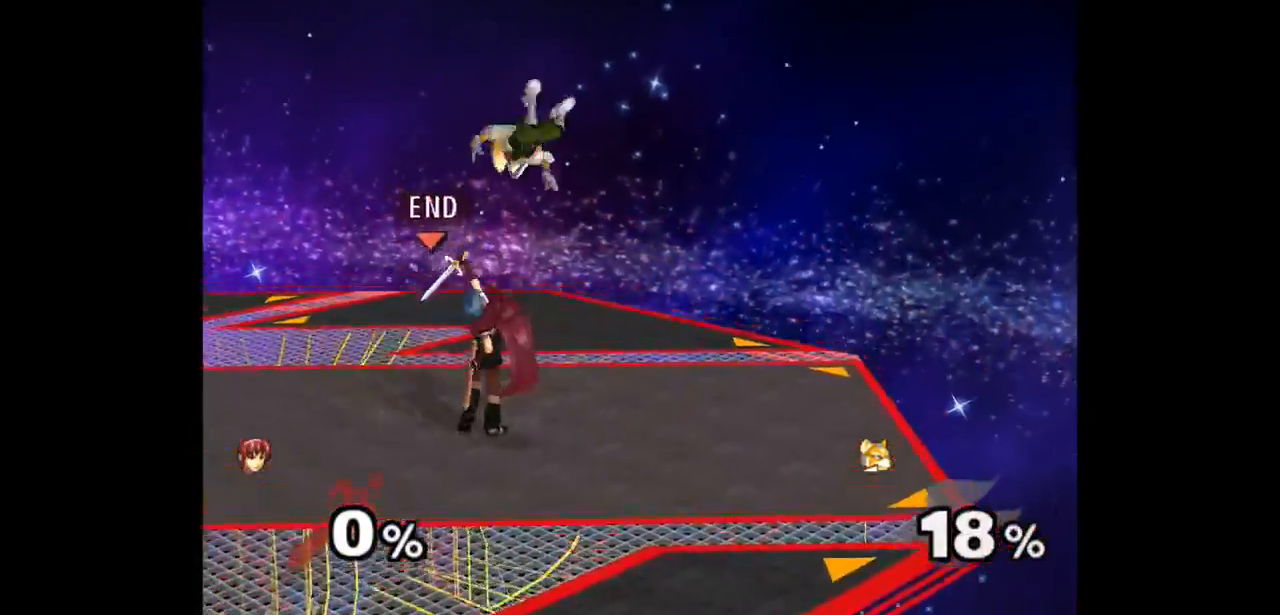
{"buttons": [], "left_stick": "center", "right_stick": "center", "events": [[183, "left_stick", "right"], [283, "left_stick", "up"], [300, "Z", "down"], [383, "Z", "up"], [467, "left_stick", "center"]]}
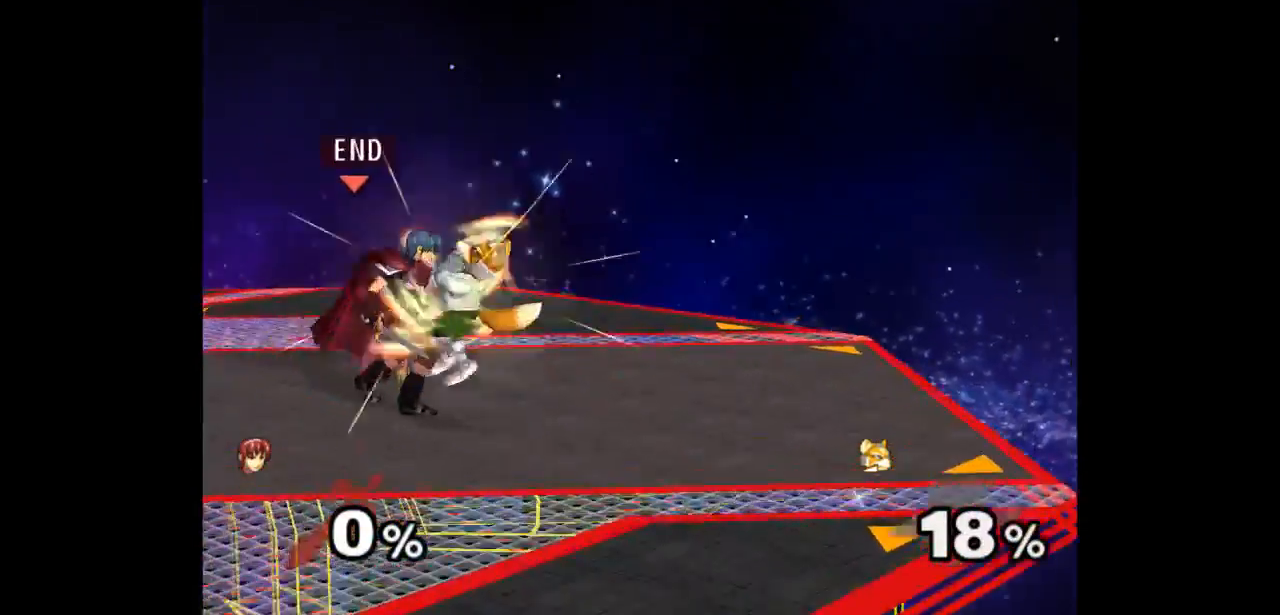
{"buttons": [], "left_stick": "center", "right_stick": "center", "events": [[17, "left_stick", "up"], [183, "left_stick", "center"]]}
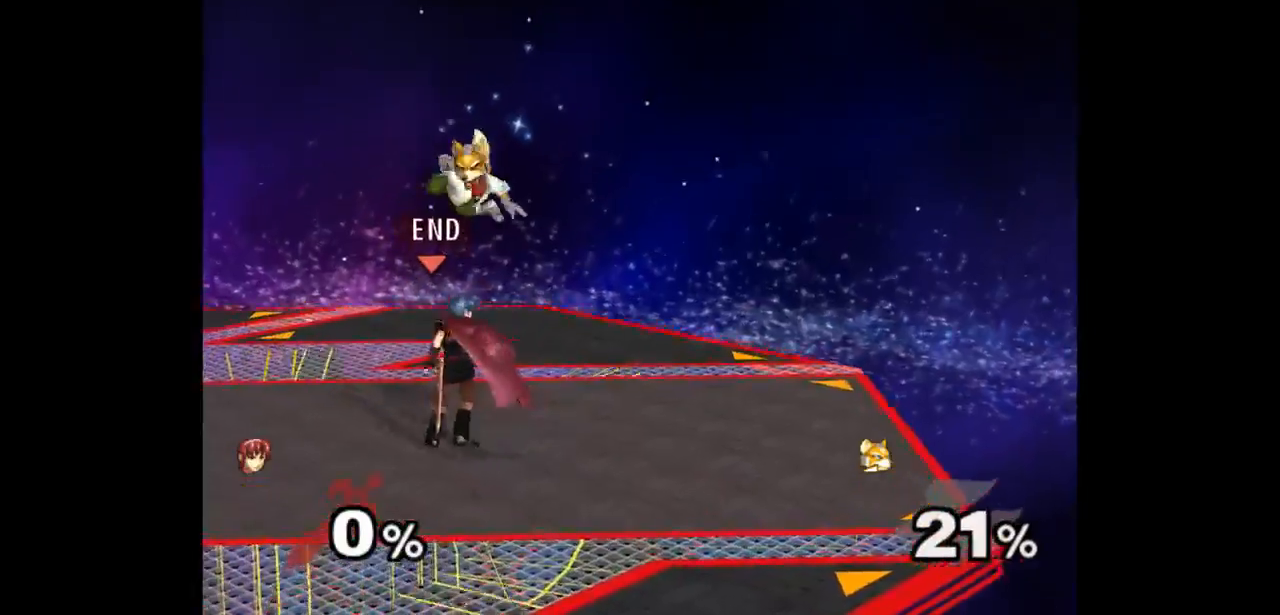
{"buttons": [], "left_stick": "center", "right_stick": "center", "events": [[33, "left_stick", "right"], [133, "left_stick", "up-left"], [167, "Z", "down"], [250, "Z", "up"], [333, "left_stick", "center"]]}
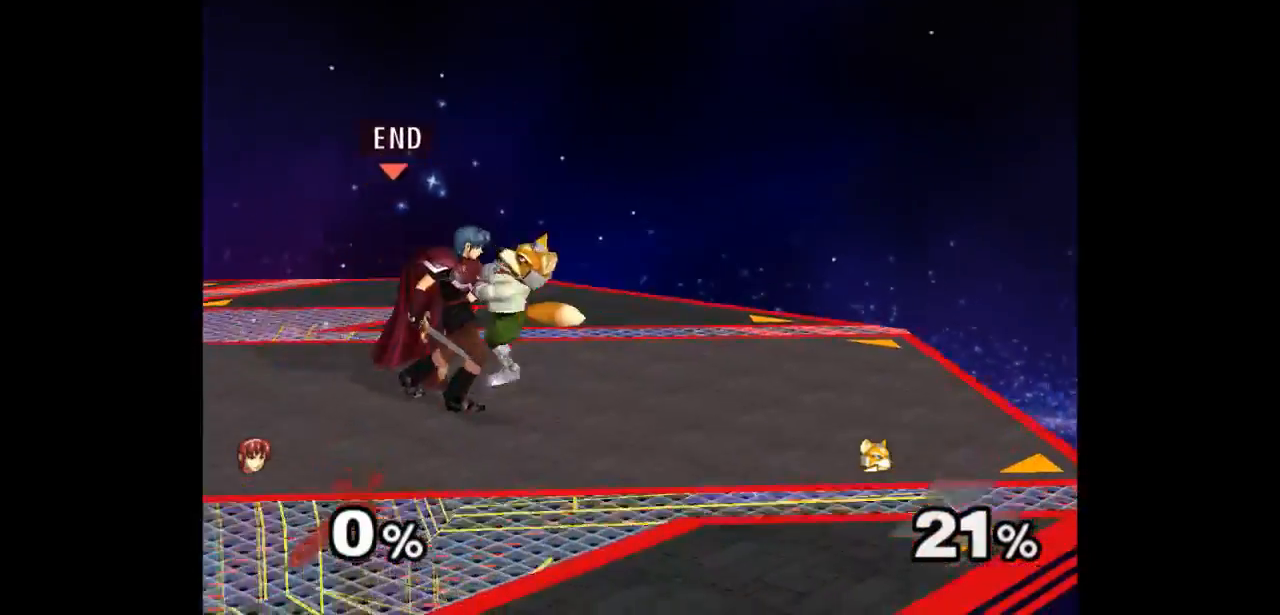
{"buttons": [], "left_stick": "center", "right_stick": "center", "events": [[217, "left_stick", "up"], [417, "left_stick", "center"]]}
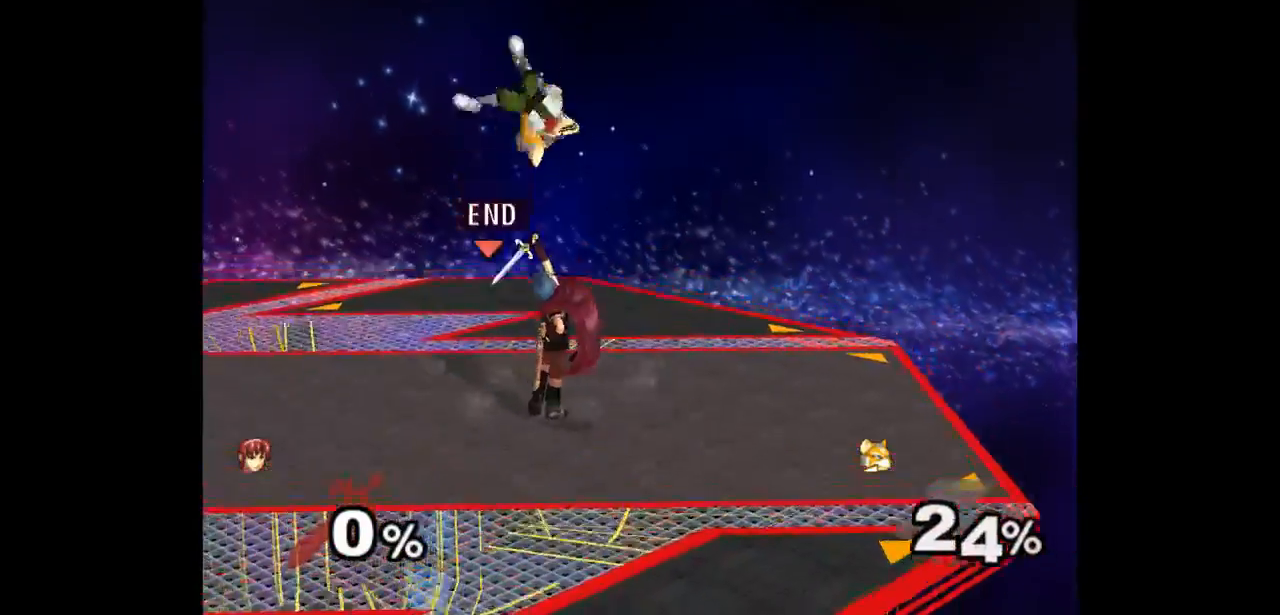
{"buttons": [], "left_stick": "up", "right_stick": "center", "events": [[250, "left_stick", "right"], [350, "left_stick", "up-left"], [383, "Z", "down"], [467, "left_stick", "up"], [483, "Z", "up"]]}
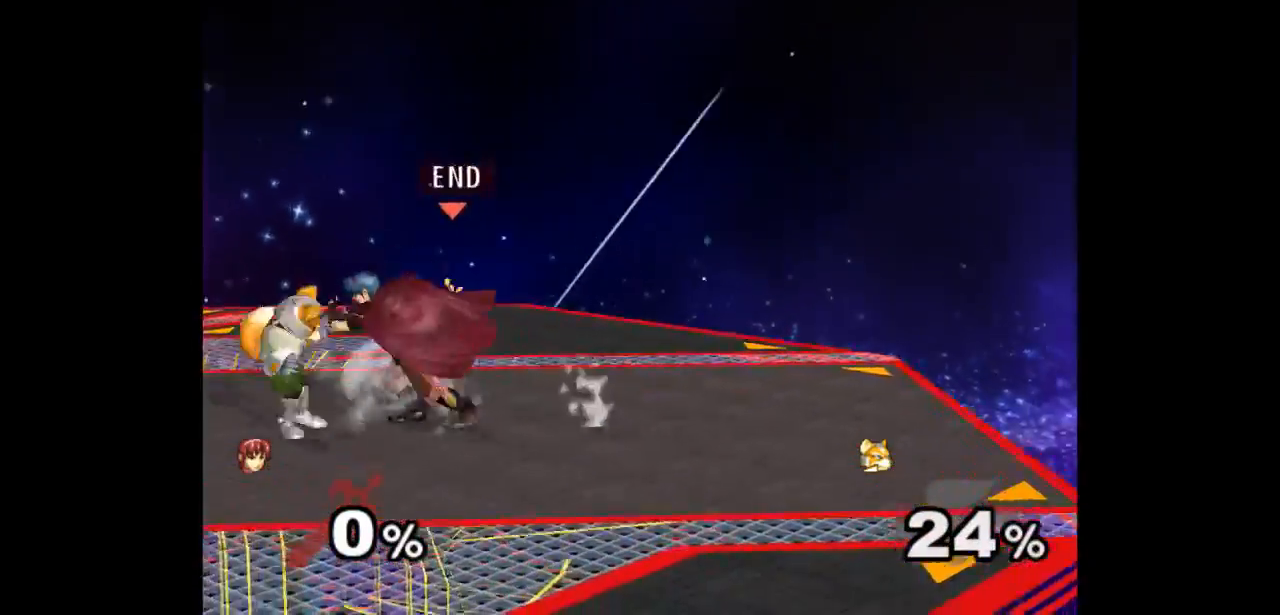
{"buttons": [], "left_stick": "center", "right_stick": "center", "events": [[33, "left_stick", "center"], [133, "left_stick", "up"], [300, "left_stick", "center"]]}
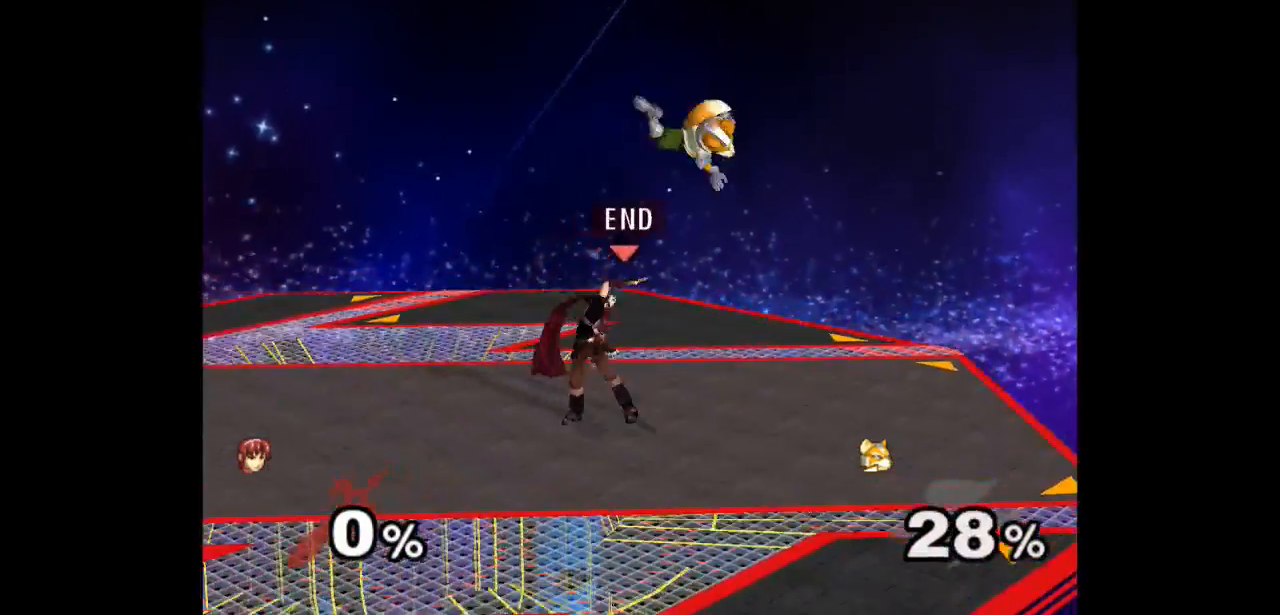
{"buttons": [], "left_stick": "center", "right_stick": "center", "events": [[150, "left_stick", "left"], [250, "left_stick", "right"], [317, "Z", "down"], [317, "left_stick", "up"], [417, "Z", "up"], [433, "left_stick", "center"]]}
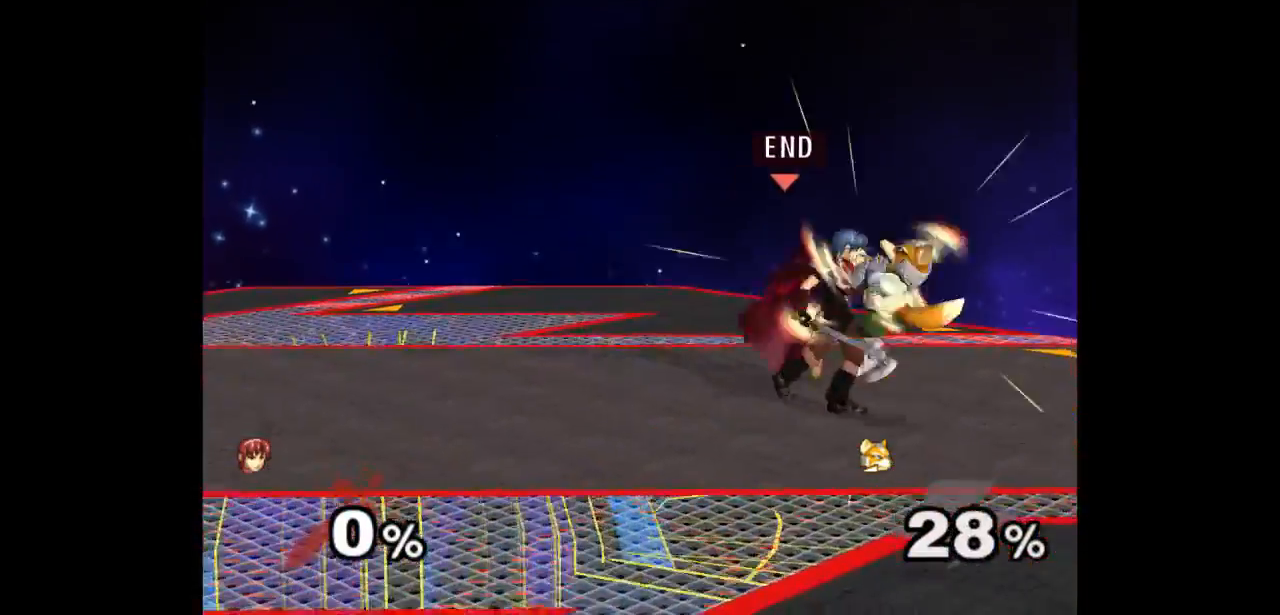
{"buttons": [], "left_stick": "center", "right_stick": "center", "events": [[17, "left_stick", "up"], [217, "left_stick", "center"]]}
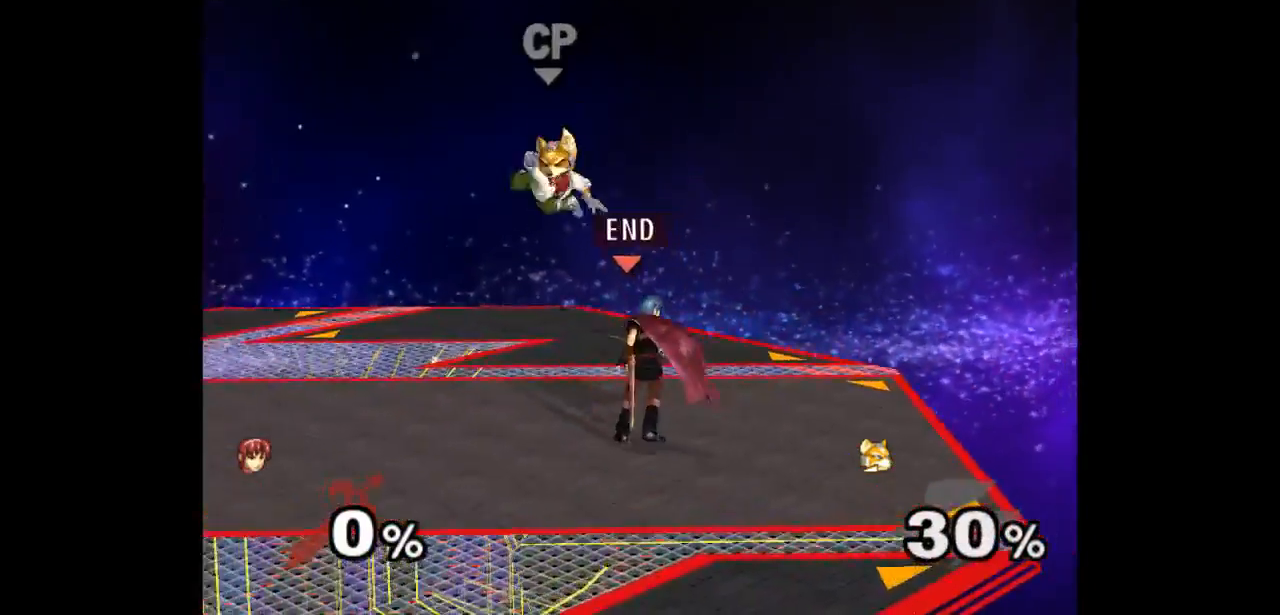
{"buttons": [], "left_stick": "up", "right_stick": "center", "events": [[67, "left_stick", "right"], [117, "left_stick", "down-left"], [167, "left_stick", "up-left"], [200, "Z", "down"], [267, "left_stick", "up"], [300, "Z", "up"], [383, "left_stick", "center"], [450, "left_stick", "up"]]}
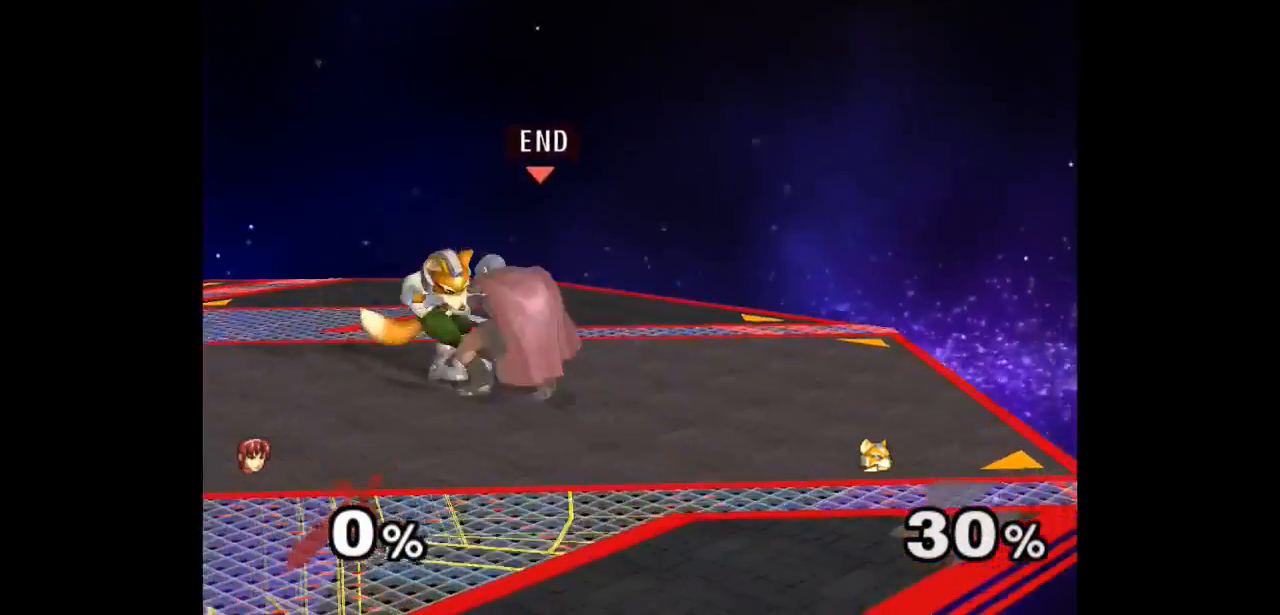
{"buttons": [], "left_stick": "up", "right_stick": "center", "events": [[283, "left_stick", "up-right"], [483, "left_stick", "up"]]}
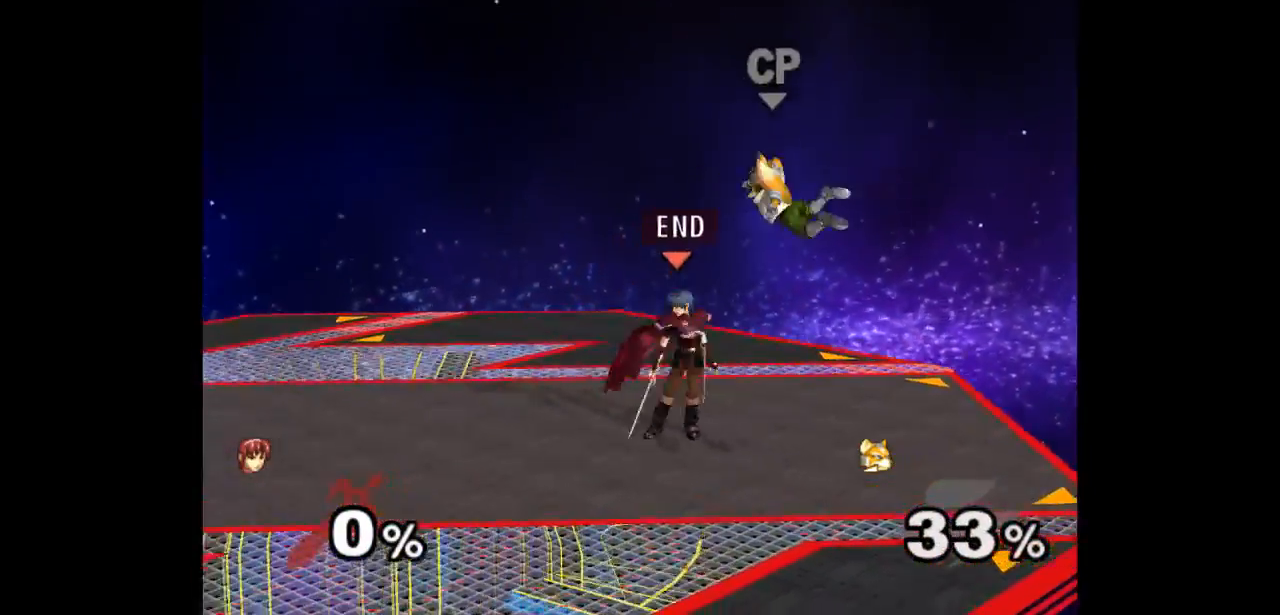
{"buttons": [], "left_stick": "center", "right_stick": "center", "events": [[17, "A", "down"], [83, "A", "up"], [150, "A", "down"], [283, "A", "up"], [300, "left_stick", "center"]]}
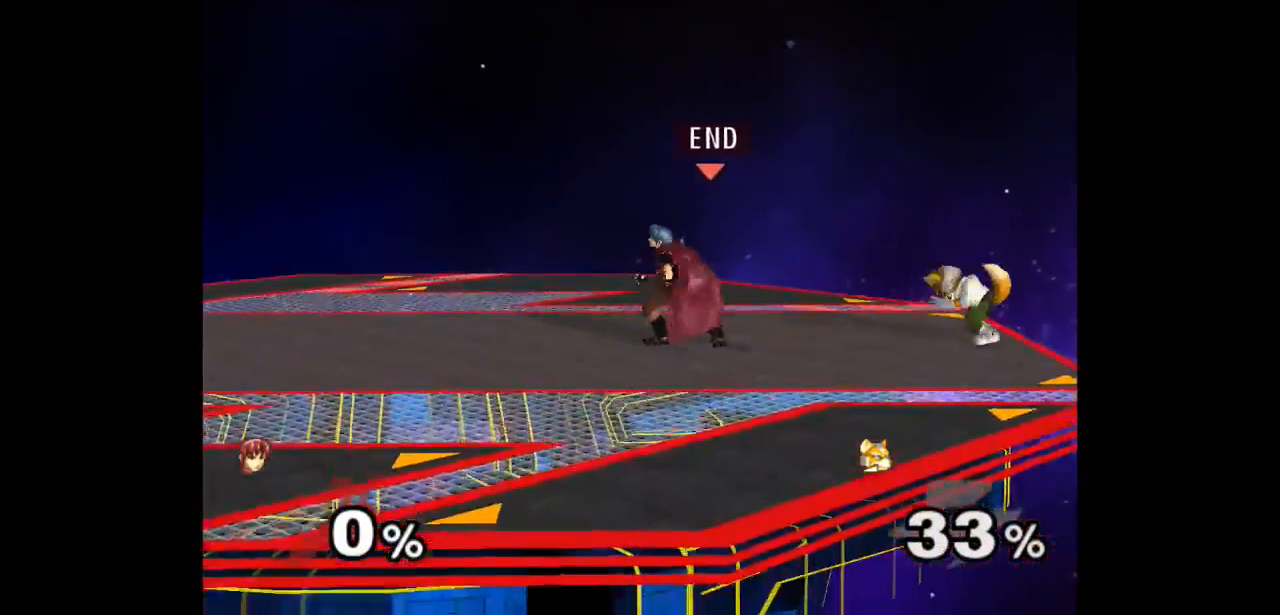
{"buttons": ["Z"], "left_stick": "up", "right_stick": "center", "events": [[67, "left_stick", "down-left"], [133, "left_stick", "right"], [417, "left_stick", "up"], [433, "Z", "down"]]}
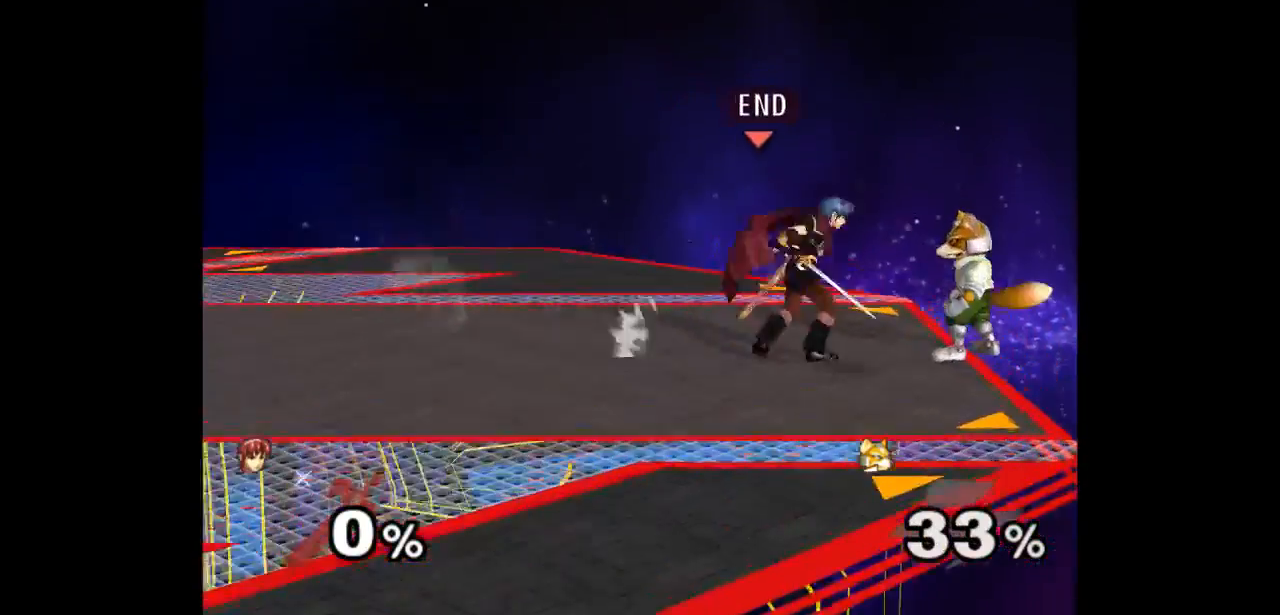
{"buttons": [], "left_stick": "down", "right_stick": "center", "events": [[50, "Z", "up"], [67, "left_stick", "center"], [150, "left_stick", "up-right"], [367, "left_stick", "down"]]}
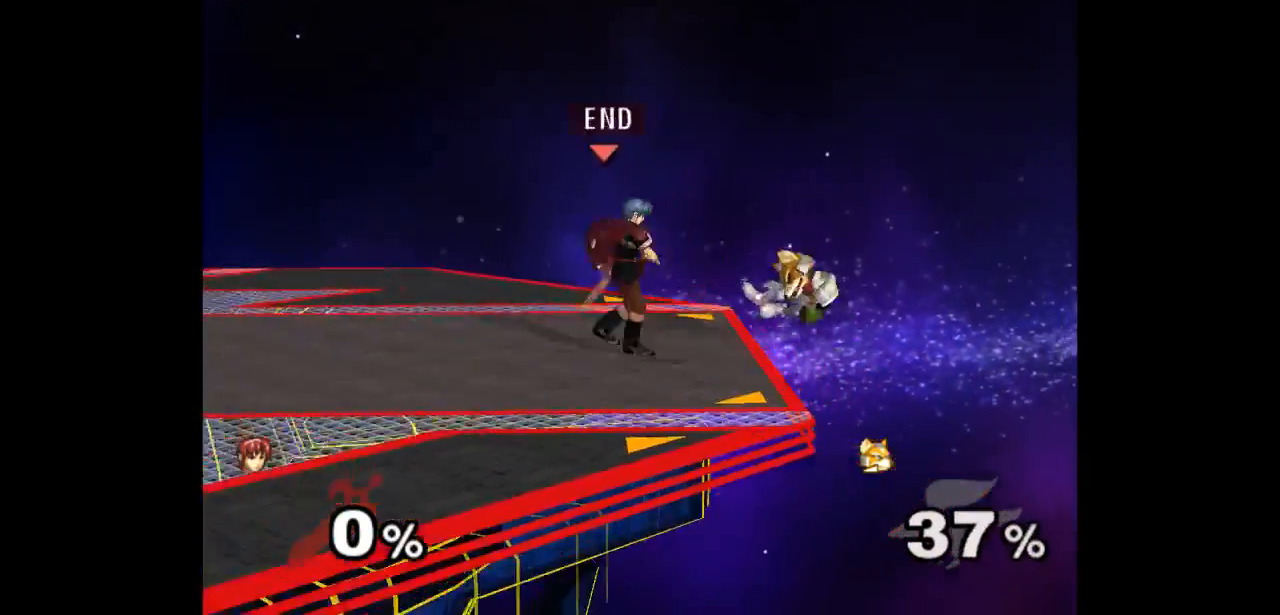
{"buttons": [], "left_stick": "right", "right_stick": "center", "events": [[50, "A", "down"], [83, "A", "up"], [167, "A", "down"], [200, "left_stick", "down-right"], [267, "A", "up"], [300, "left_stick", "right"]]}
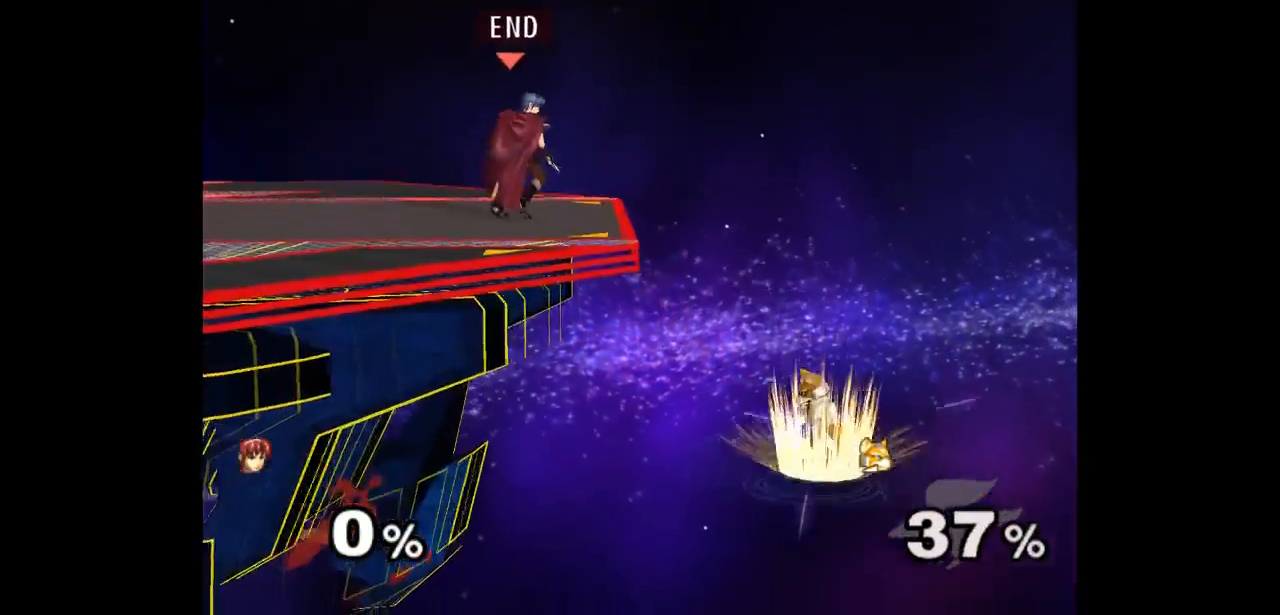
{"buttons": [], "left_stick": "right", "right_stick": "center", "events": [[150, "left_stick", "center"], [400, "left_stick", "right"]]}
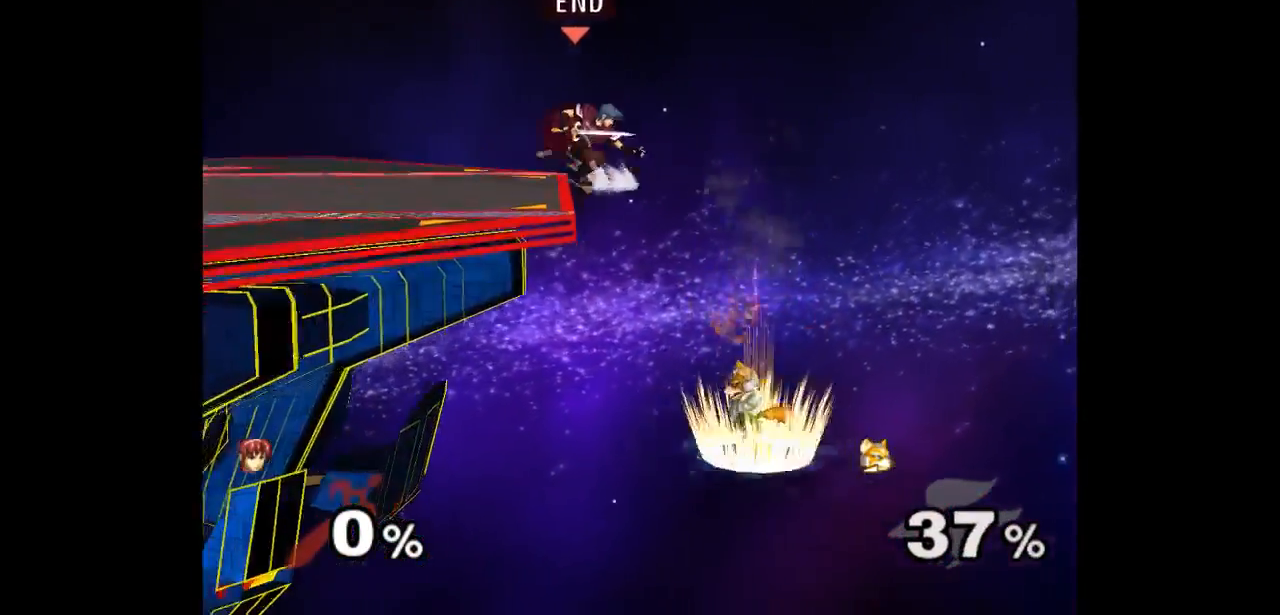
{"buttons": [], "left_stick": "center", "right_stick": "center", "events": [[17, "left_stick", "down"], [83, "B", "down"], [100, "left_stick", "down-left"], [200, "B", "up"], [350, "left_stick", "center"]]}
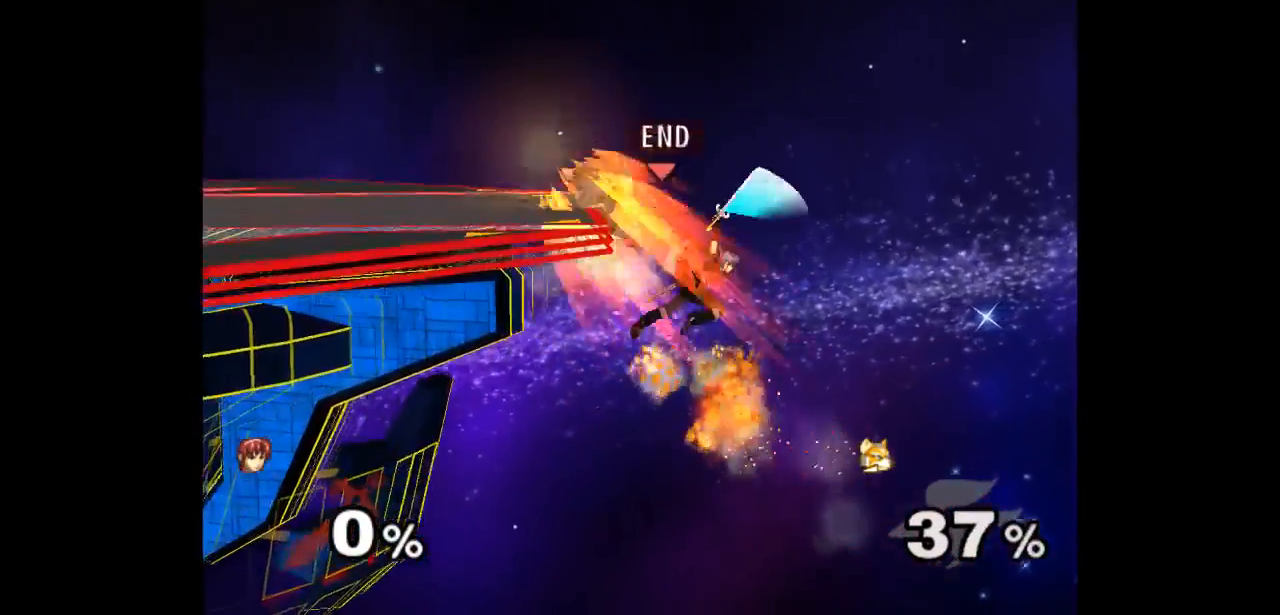
{"buttons": [], "left_stick": "up-left", "right_stick": "center", "events": [[483, "left_stick", "up-left"]]}
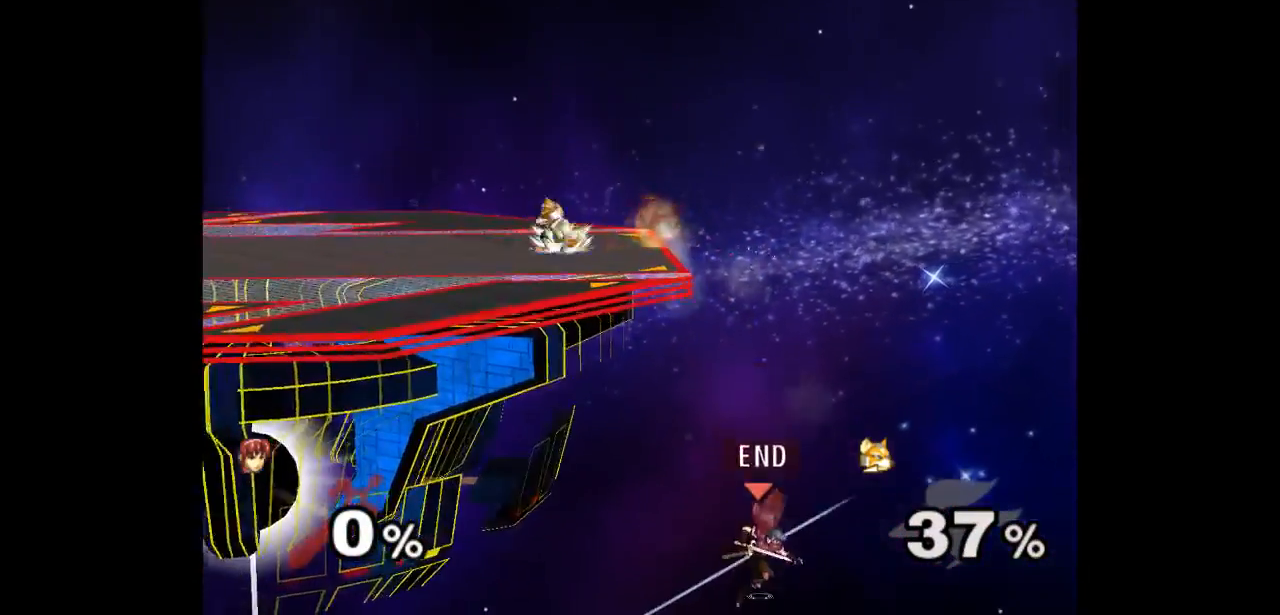
{"buttons": [], "left_stick": "center", "right_stick": "center", "events": [[67, "B", "down"], [167, "B", "up"], [283, "left_stick", "center"]]}
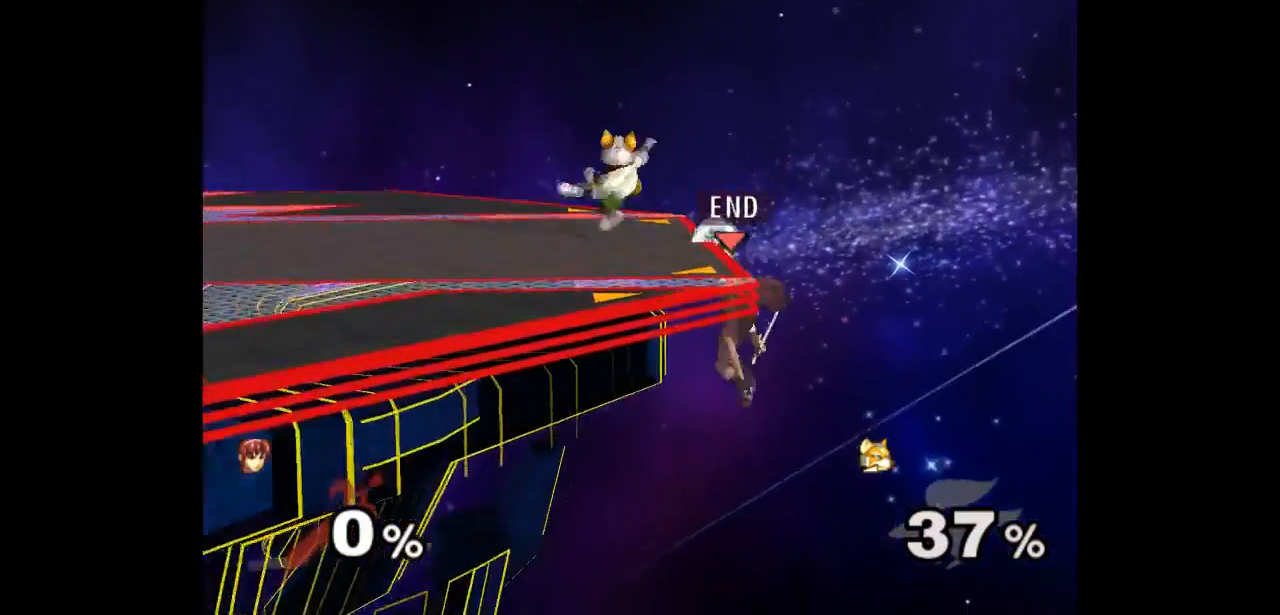
{"buttons": [], "left_stick": "up", "right_stick": "center", "events": [[100, "left_stick", "right"], [183, "left_stick", "up"]]}
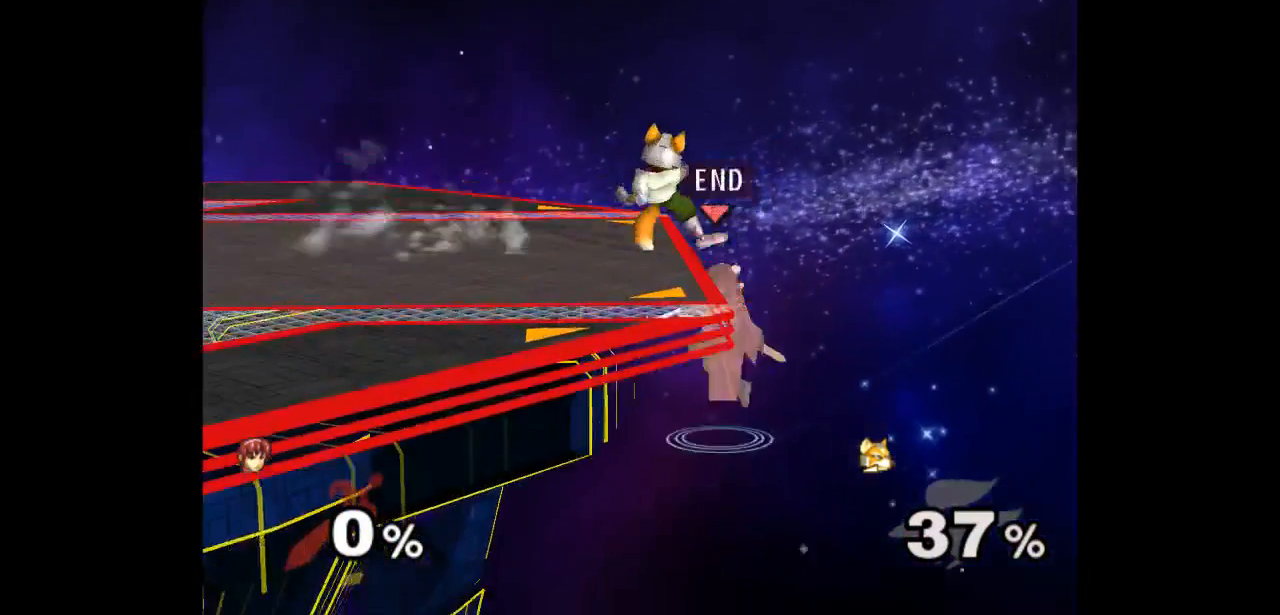
{"buttons": [], "left_stick": "up", "right_stick": "center", "events": []}
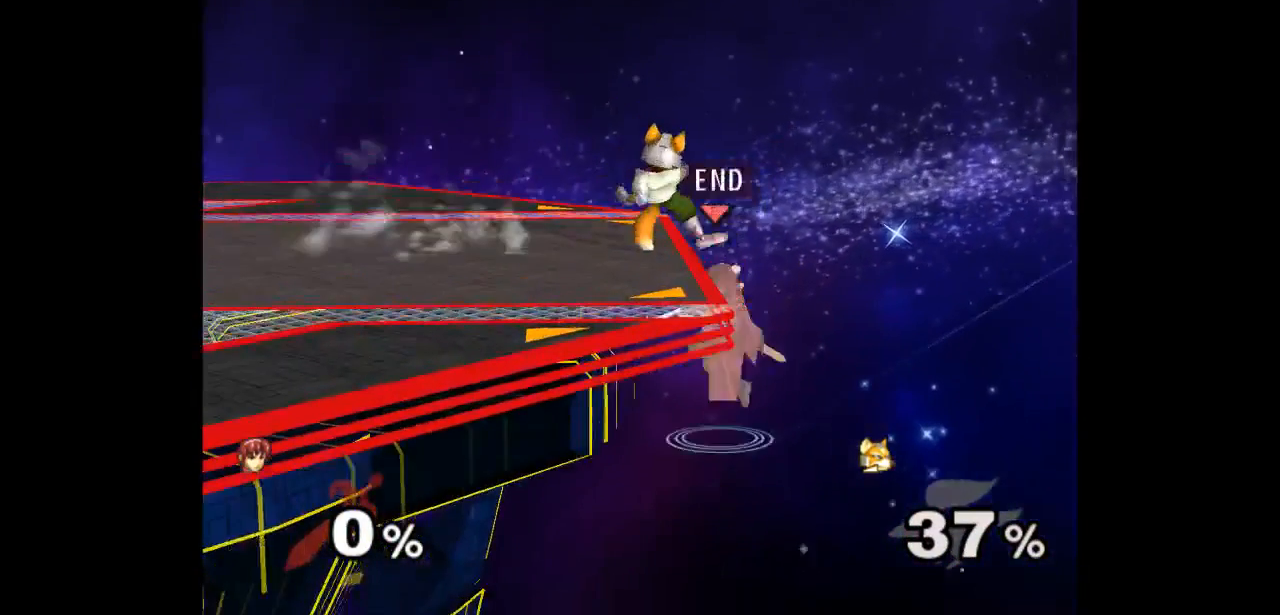
{"buttons": [], "left_stick": "center", "right_stick": "center", "events": [[33, "left_stick", "center"]]}
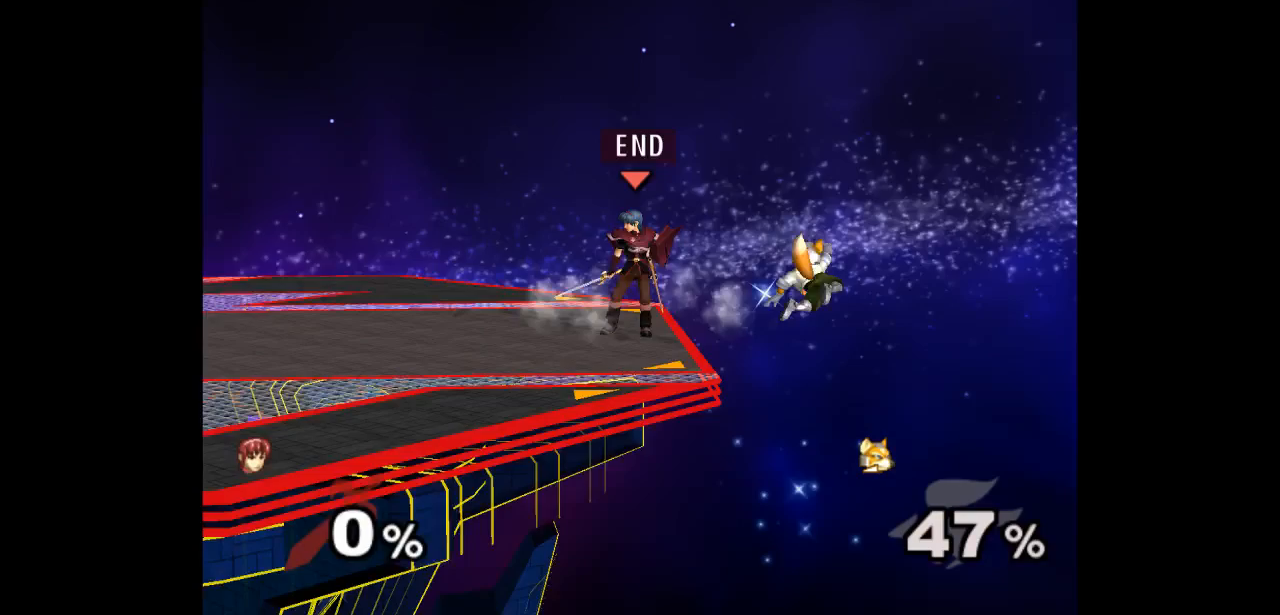
{"buttons": [], "left_stick": "center", "right_stick": "center", "events": []}